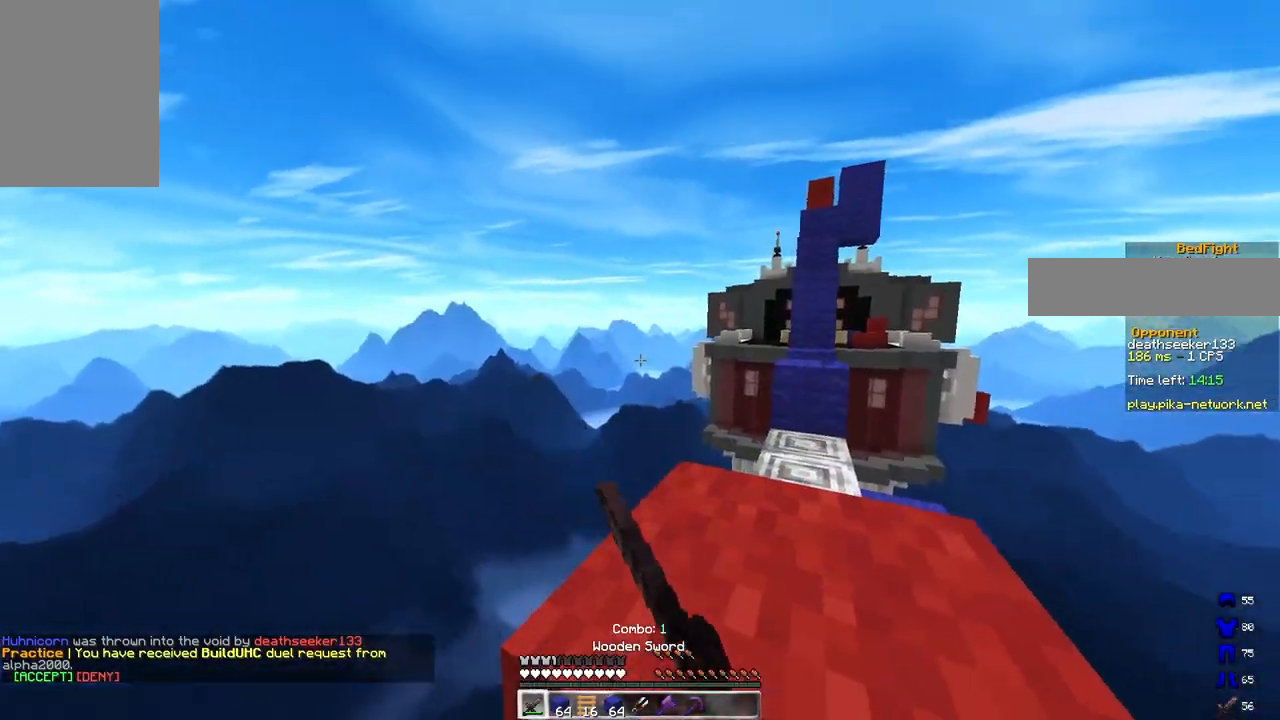
Gameplay with keyboard and mouse; each line is a JSON object with the keys and mouse buttons held at the frame after it. "events" lists presses ("down") and releases ("up") of "a", "d", "s", "space", "w", "mouse_left" and "mouse_right" between this image and that frame as [ms after this image, input, new state], when the widget could be followed in between. "mouse_left", "mouse_right" = the "left", "right" buttons of the "mouse" list. No other keys are recorded. Fast repeated clicks can show as one long hold. Mouse movement is not recorded.
{"keys": [], "mouse": ["left"], "events": [[150, "mouse_left", "up"], [167, "w", "up"], [233, "d", "up"], [333, "mouse_left", "down"], [400, "mouse_left", "up"], [500, "mouse_left", "down"]]}
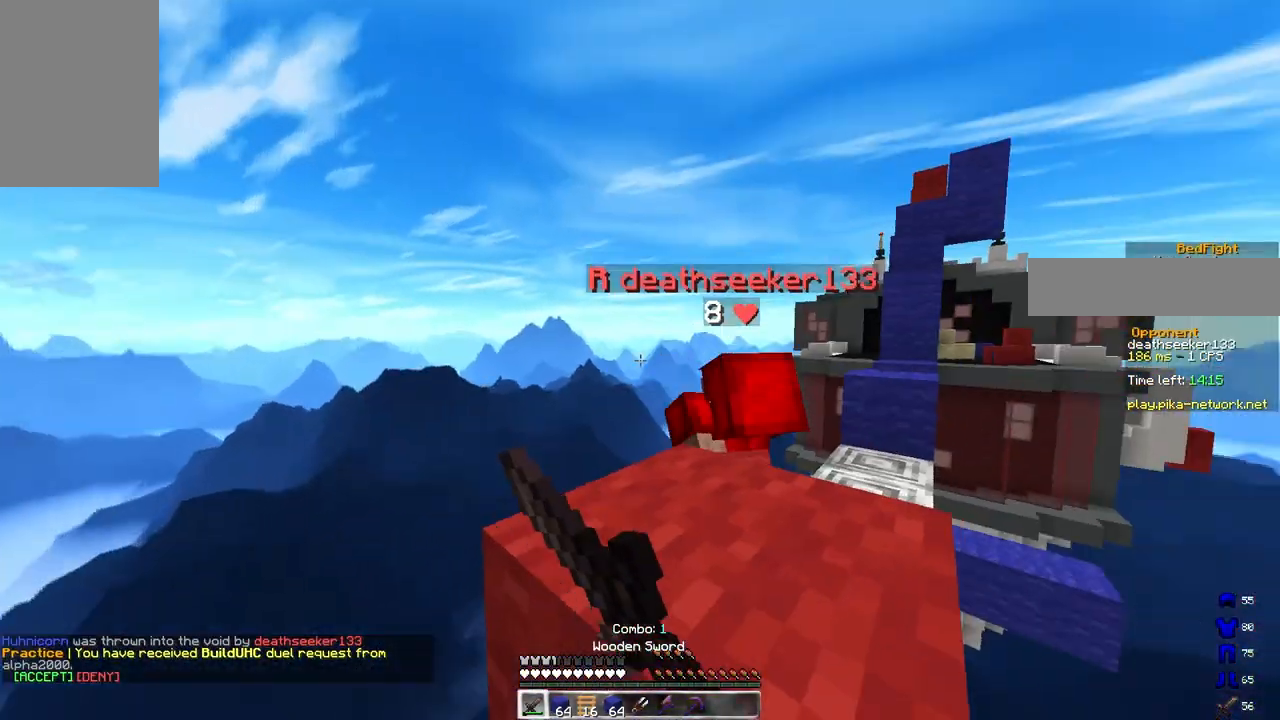
{"keys": ["w"], "mouse": [], "events": [[67, "w", "down"], [133, "space", "down"], [150, "mouse_left", "up"], [383, "space", "up"]]}
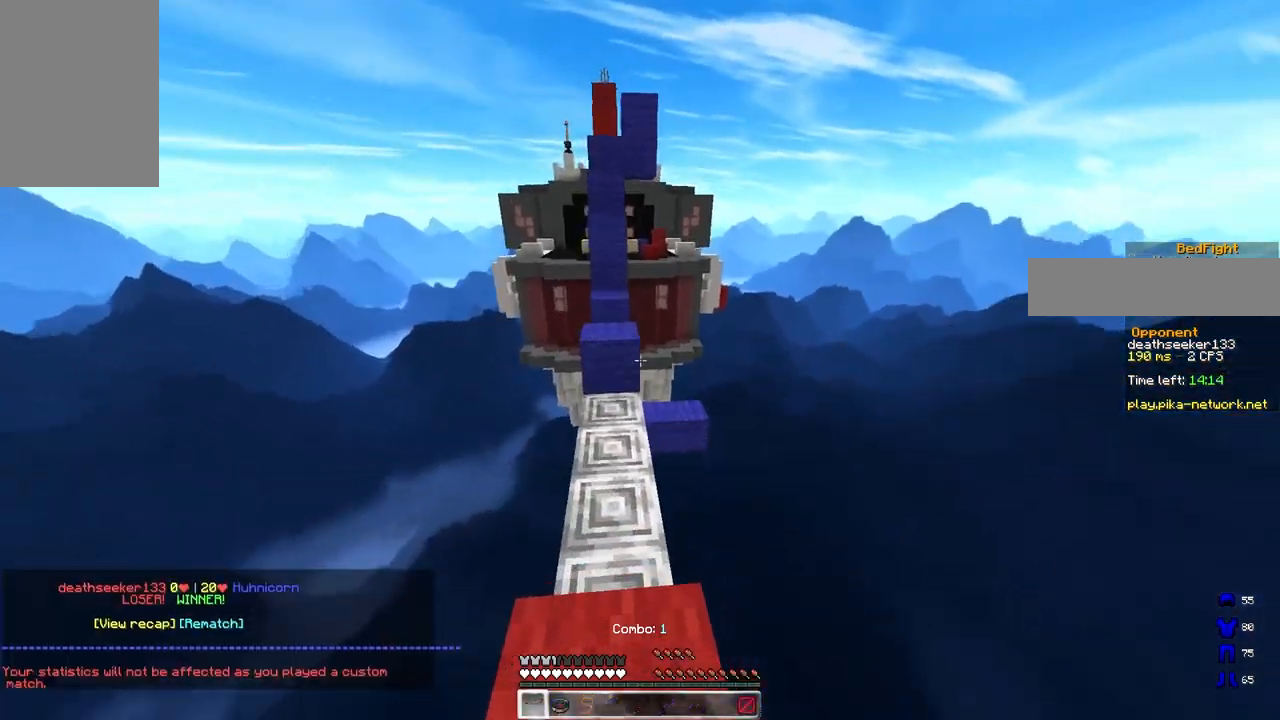
{"keys": ["w"], "mouse": [], "events": []}
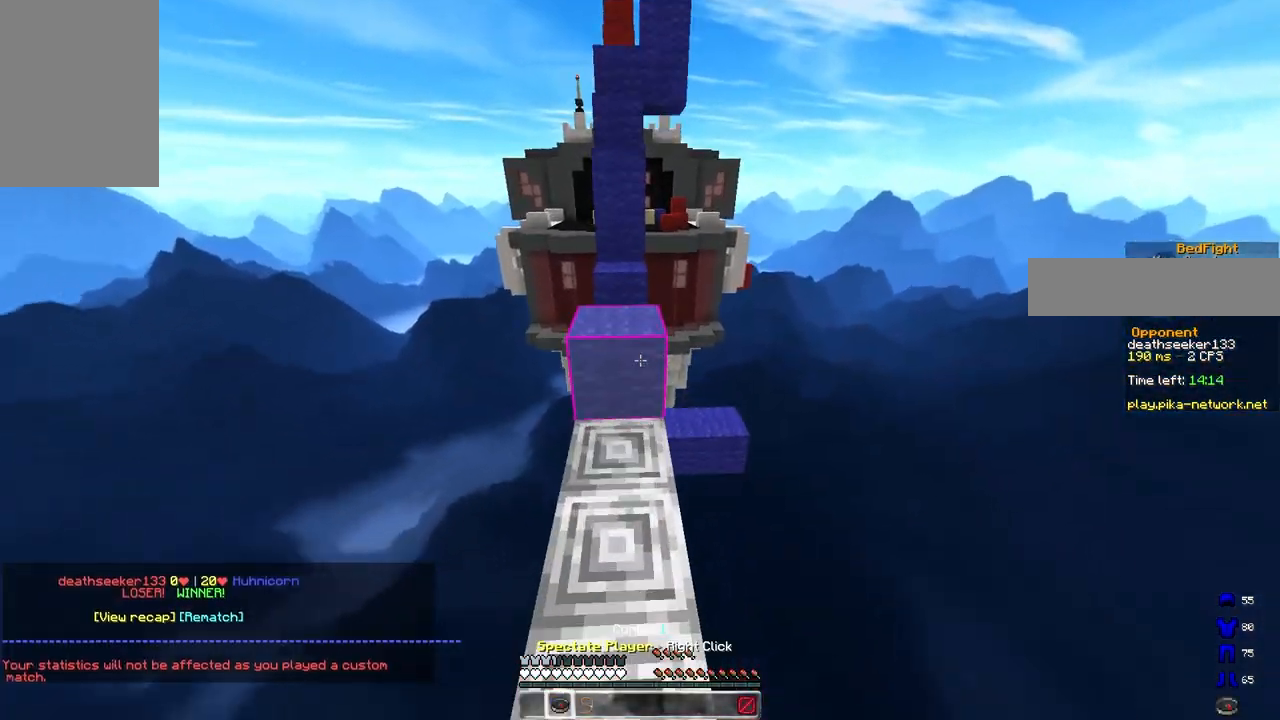
{"keys": ["a", "w"], "mouse": [], "events": [[117, "space", "down"], [300, "a", "down"], [433, "space", "up"]]}
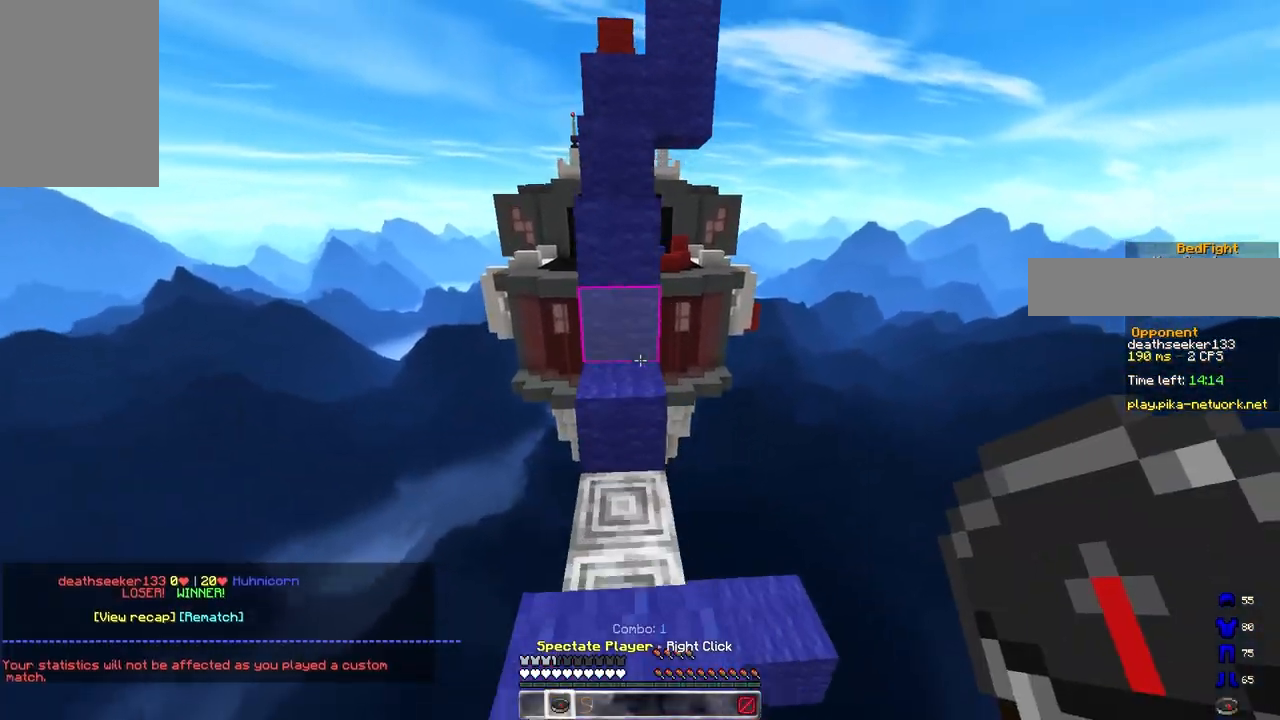
{"keys": [], "mouse": [], "events": [[50, "a", "up"], [83, "space", "down"], [400, "space", "up"], [433, "w", "up"]]}
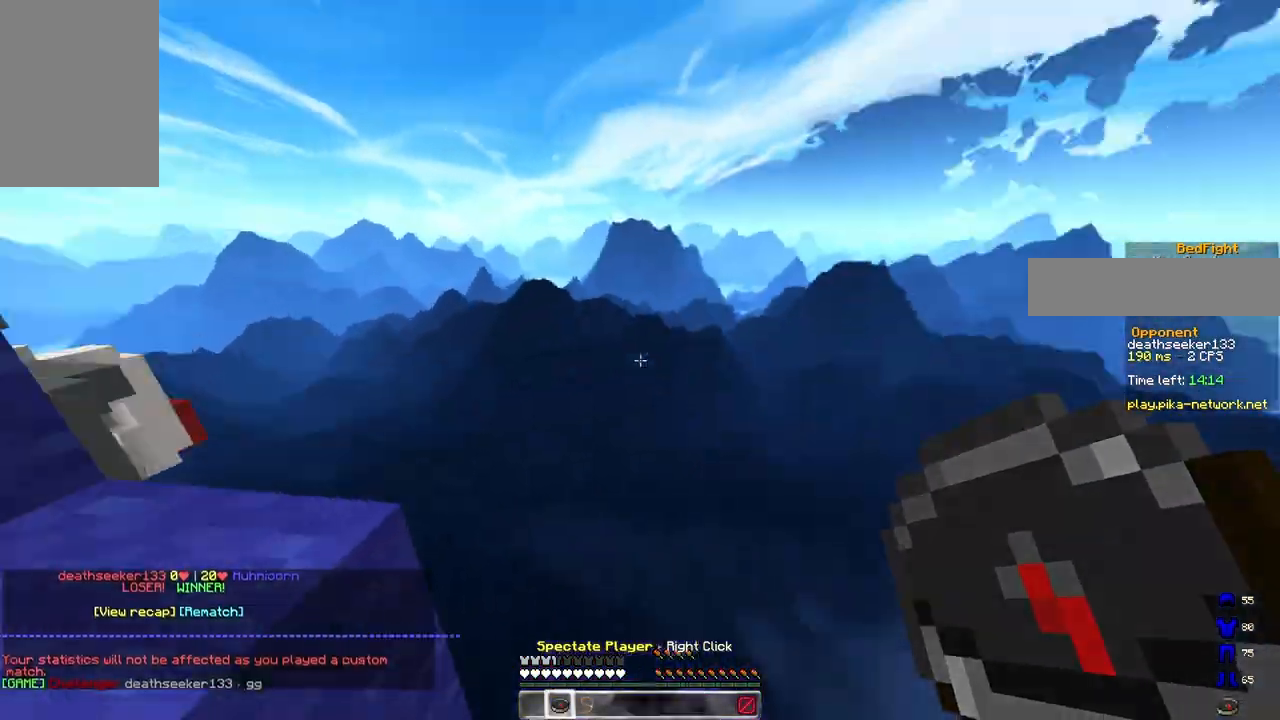
{"keys": [], "mouse": [], "events": [[50, "w", "down"], [300, "mouse_right", "down"], [467, "w", "up"], [483, "mouse_right", "up"]]}
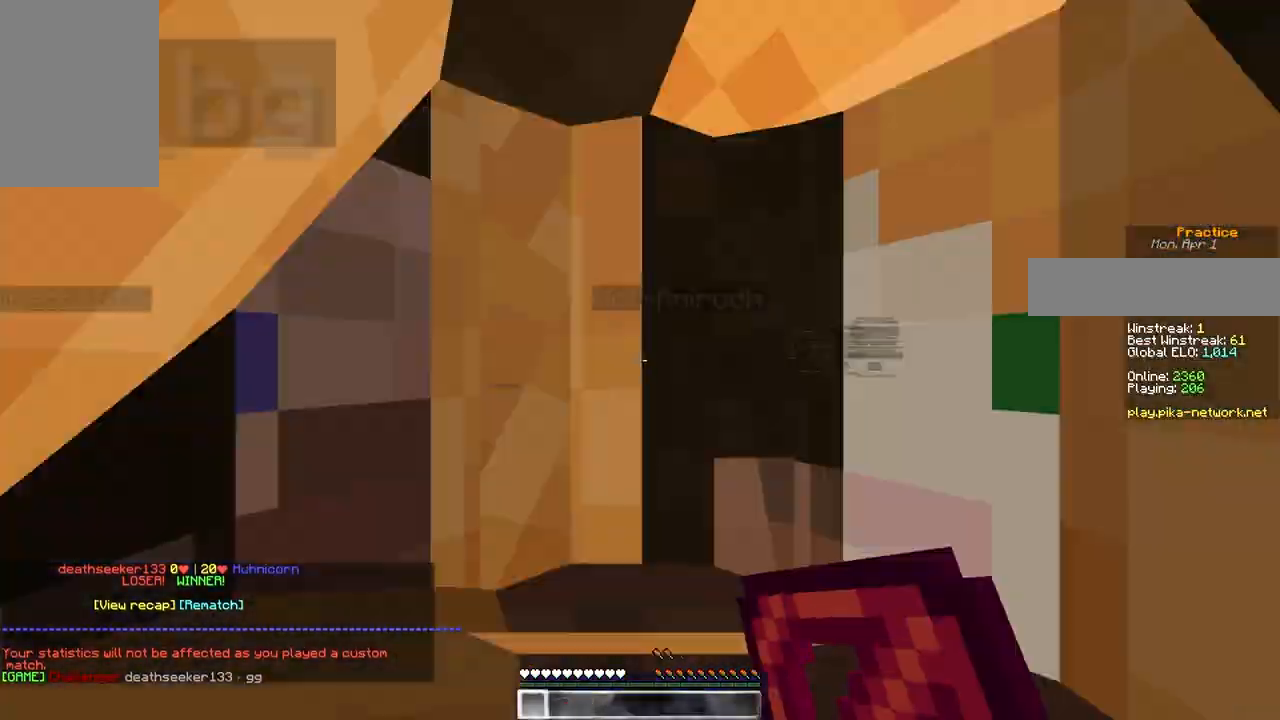
{"keys": ["w"], "mouse": [], "events": [[317, "w", "down"]]}
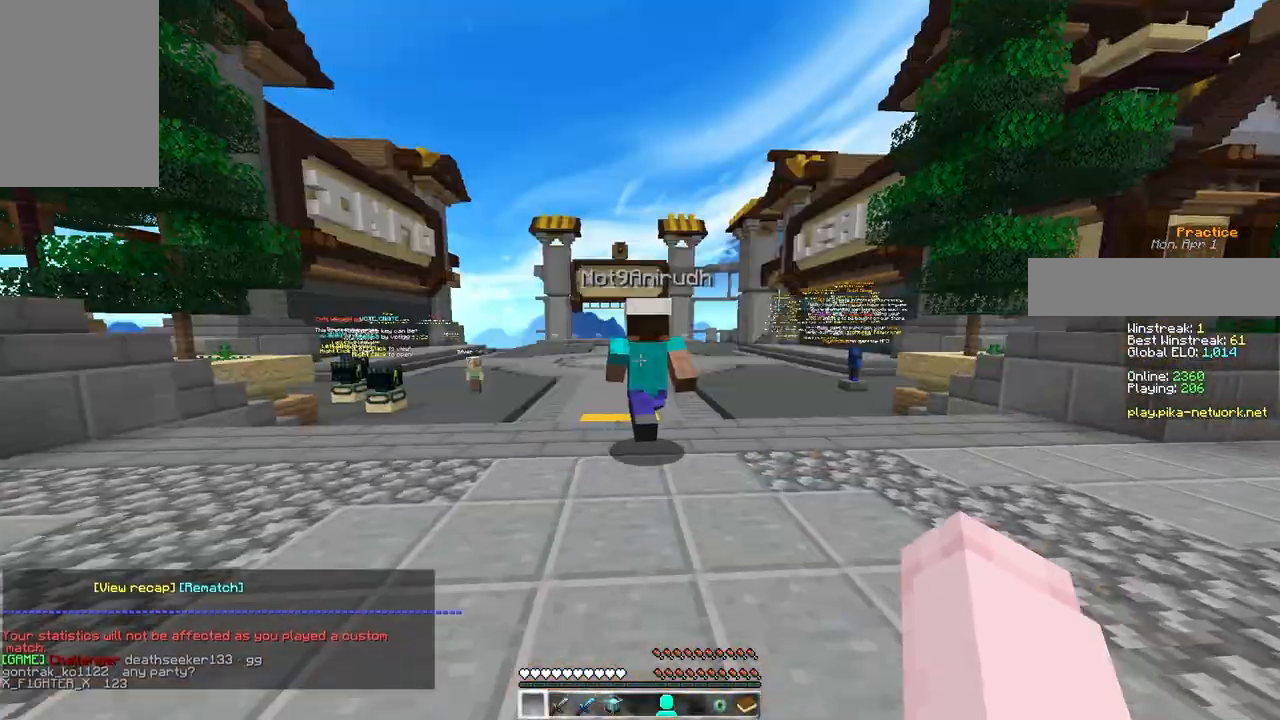
{"keys": ["space", "w"], "mouse": [], "events": [[17, "space", "down"]]}
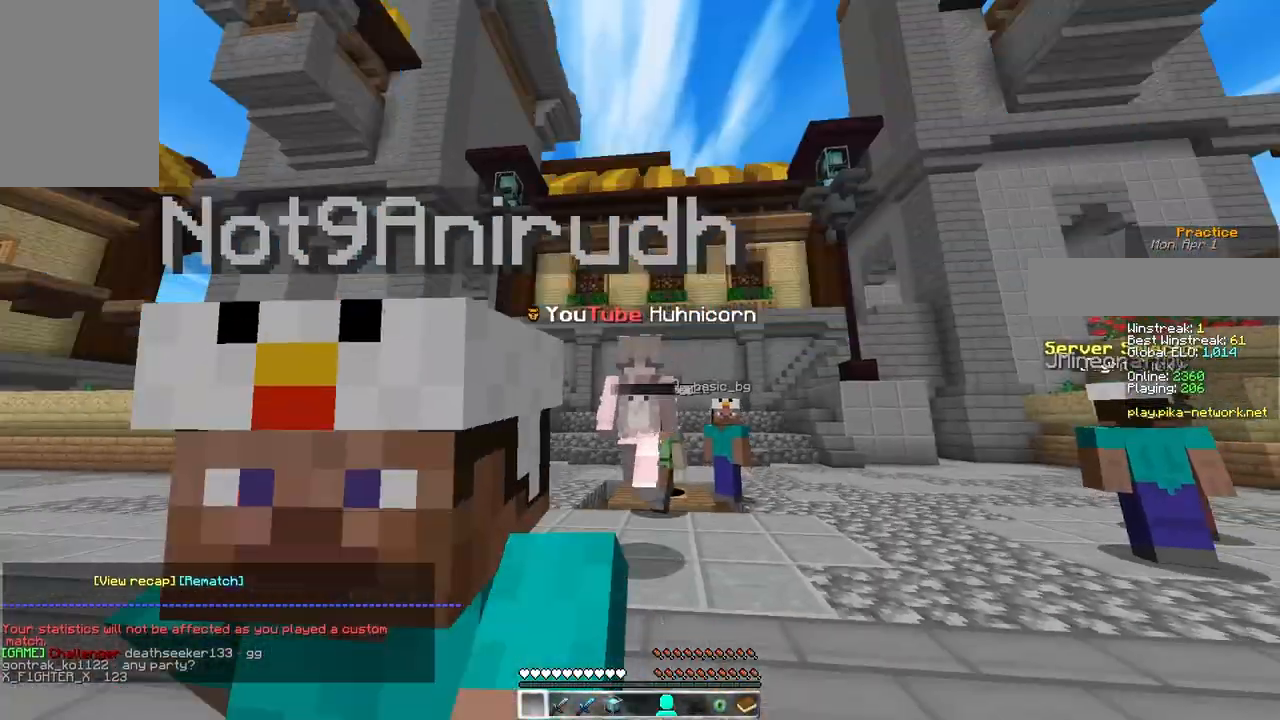
{"keys": ["space", "w"], "mouse": [], "events": []}
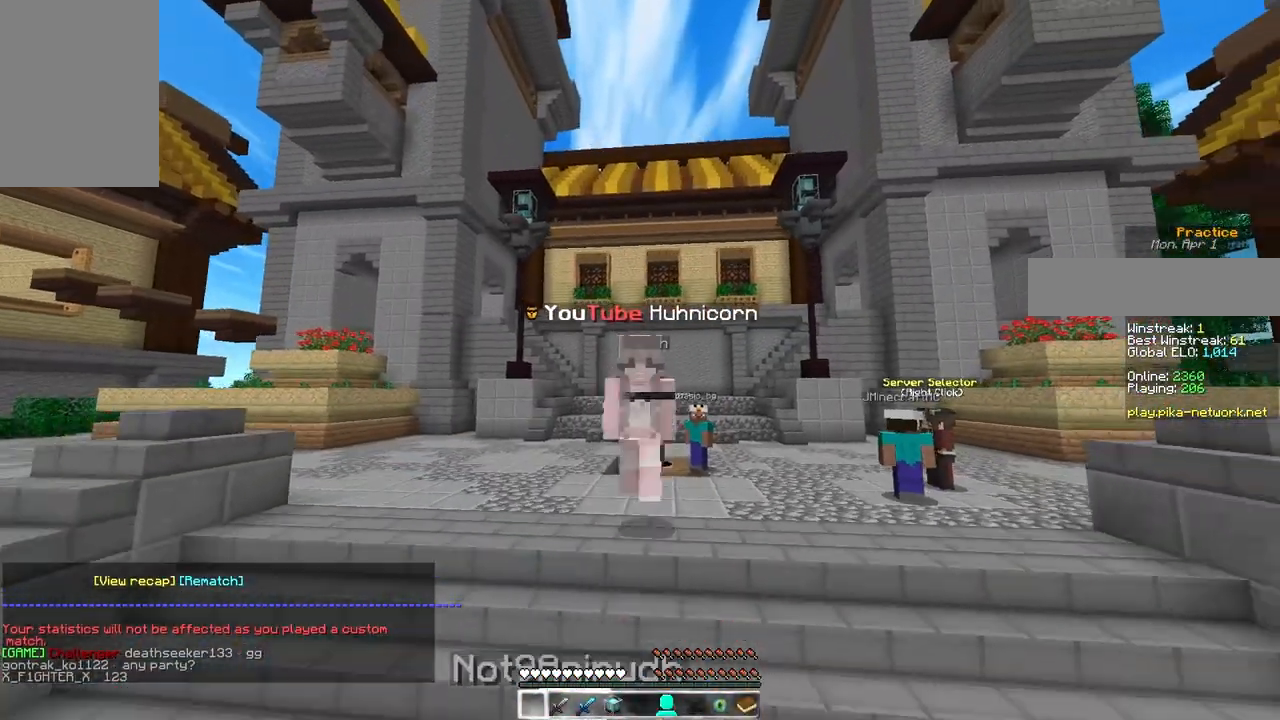
{"keys": ["space", "w"], "mouse": [], "events": []}
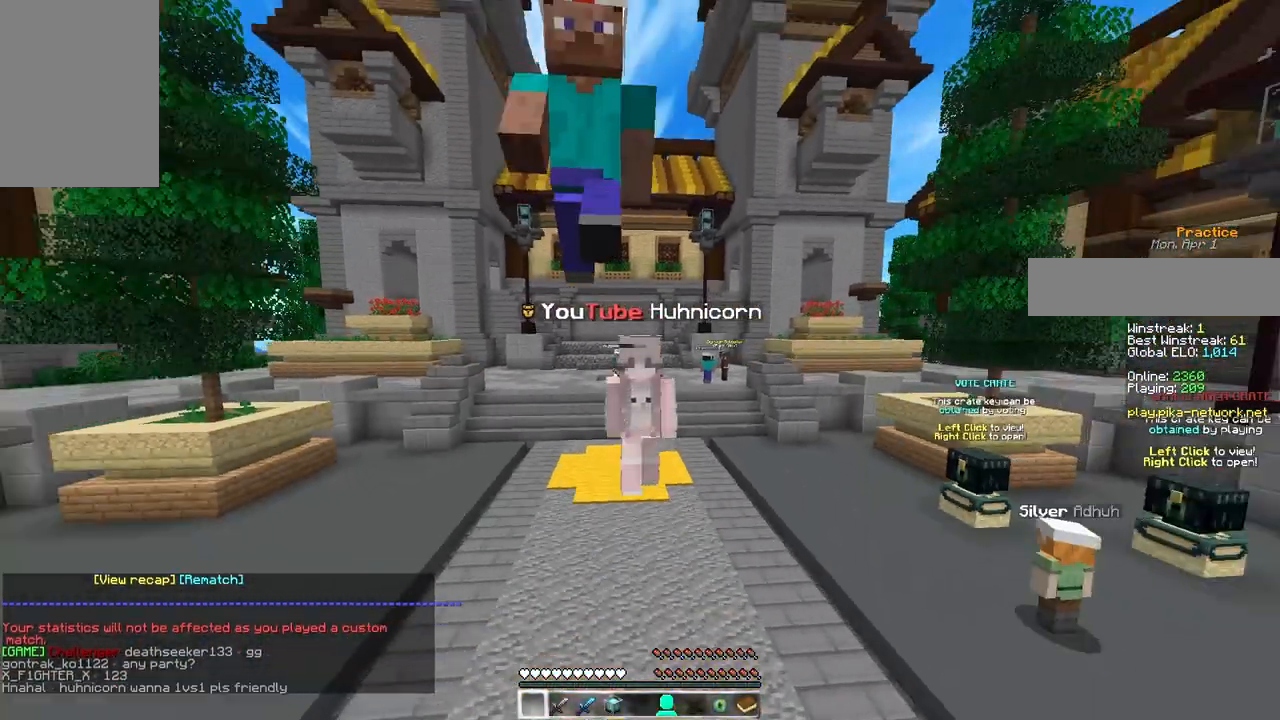
{"keys": [], "mouse": [], "events": [[150, "mouse_right", "down"], [283, "mouse_right", "up"], [317, "space", "up"], [317, "w", "up"]]}
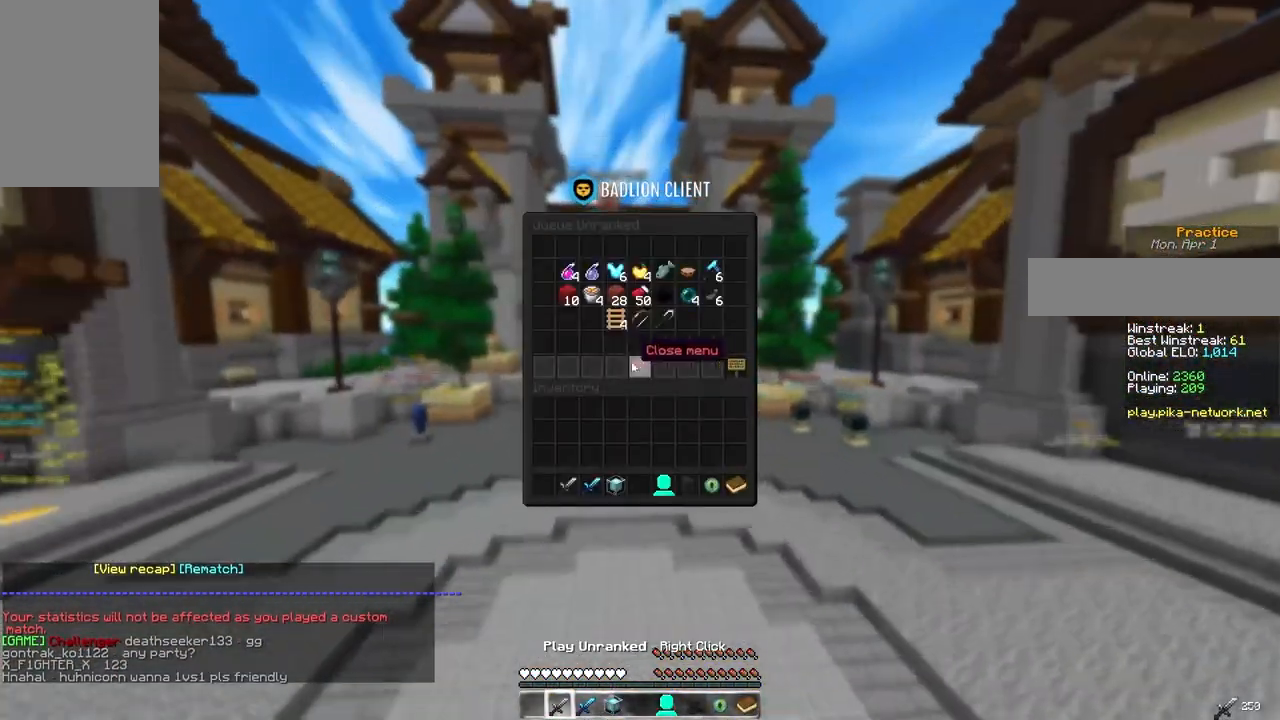
{"keys": [], "mouse": [], "events": []}
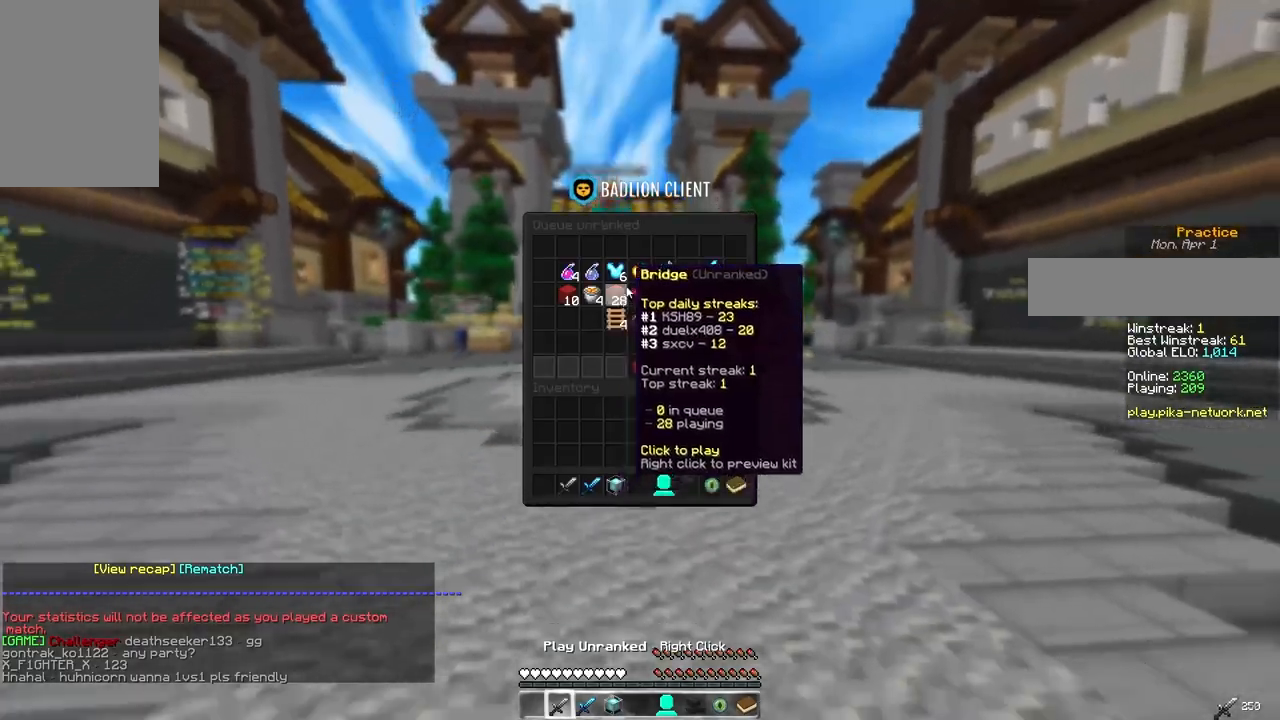
{"keys": [], "mouse": [], "events": []}
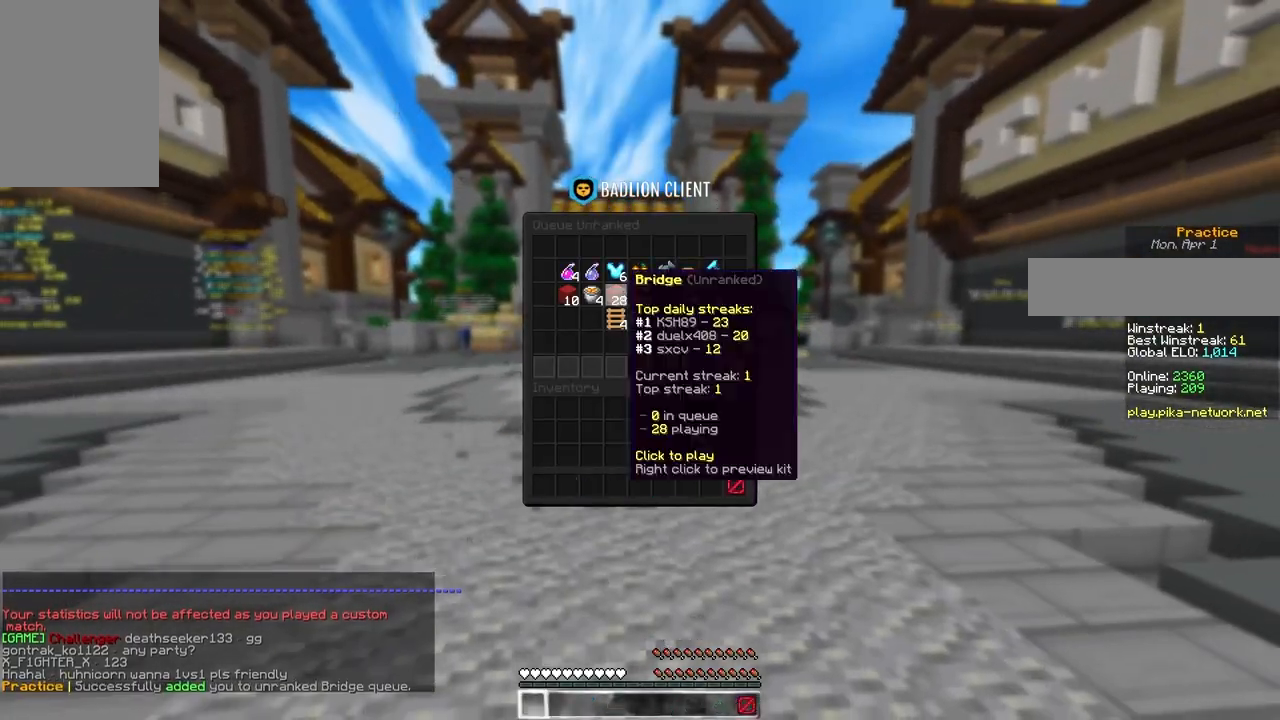
{"keys": ["w"], "mouse": [], "events": [[233, "w", "down"]]}
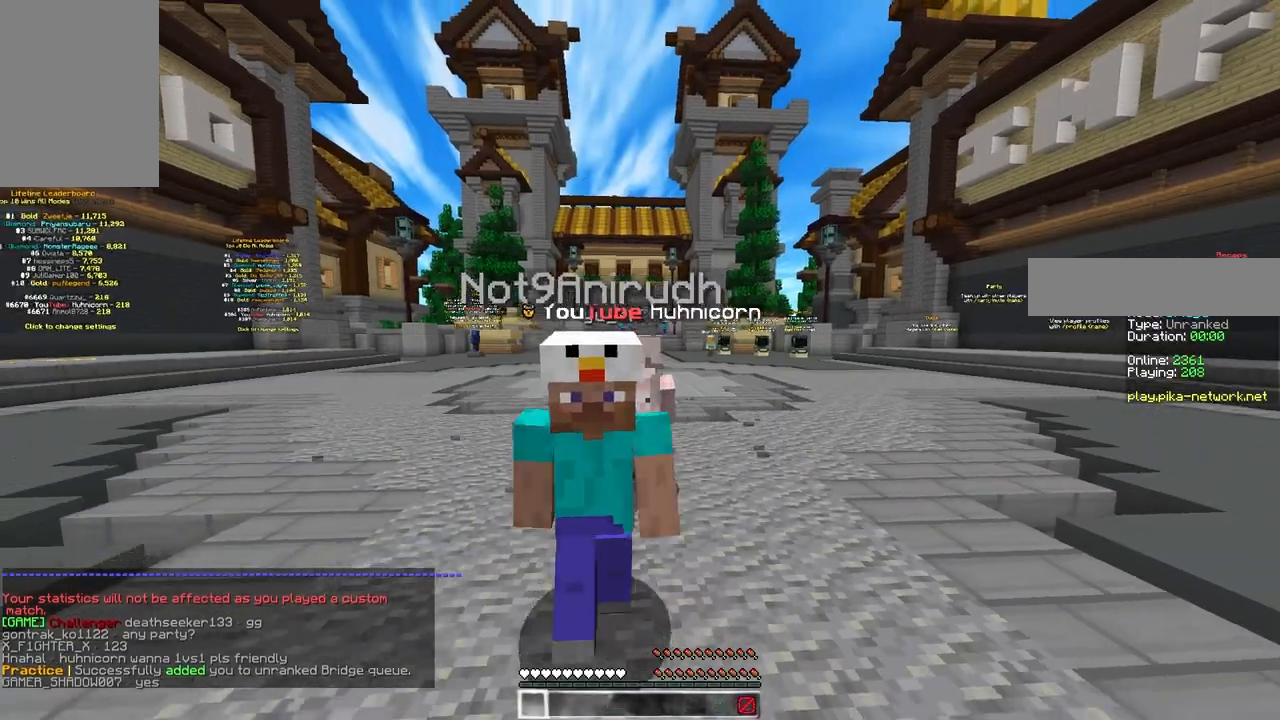
{"keys": ["w"], "mouse": [], "events": []}
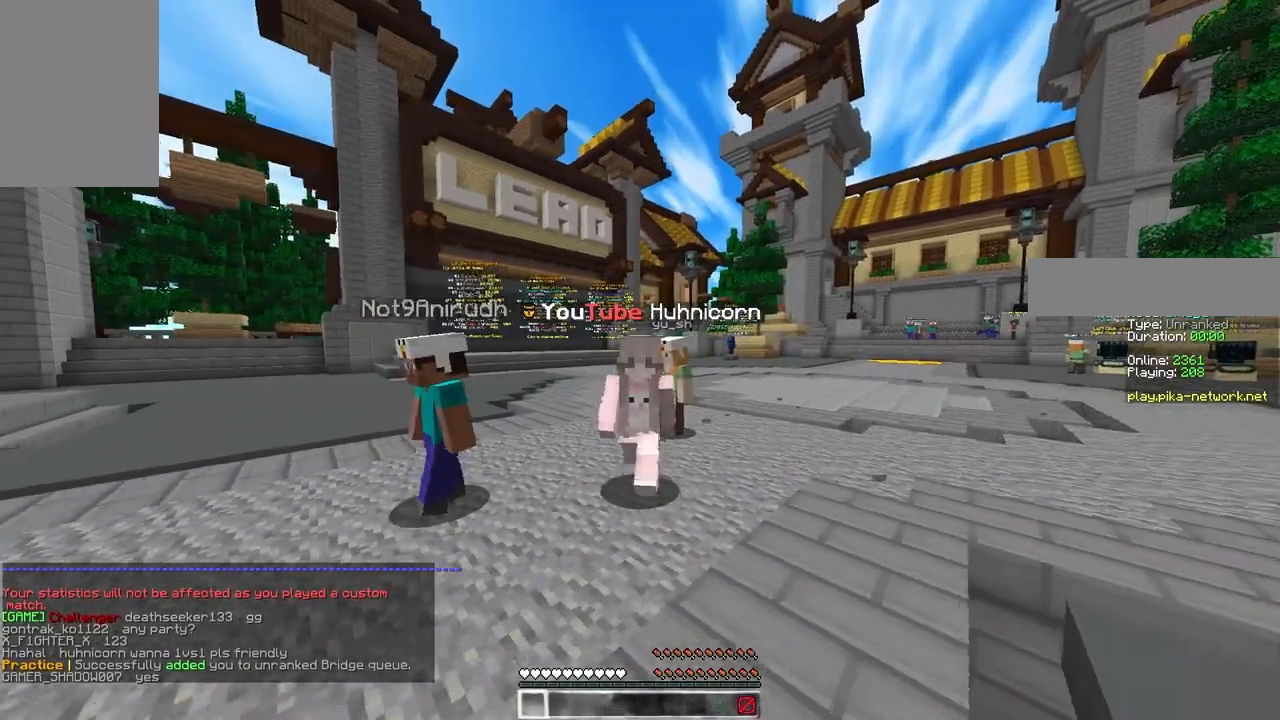
{"keys": [], "mouse": [], "events": [[300, "w", "up"]]}
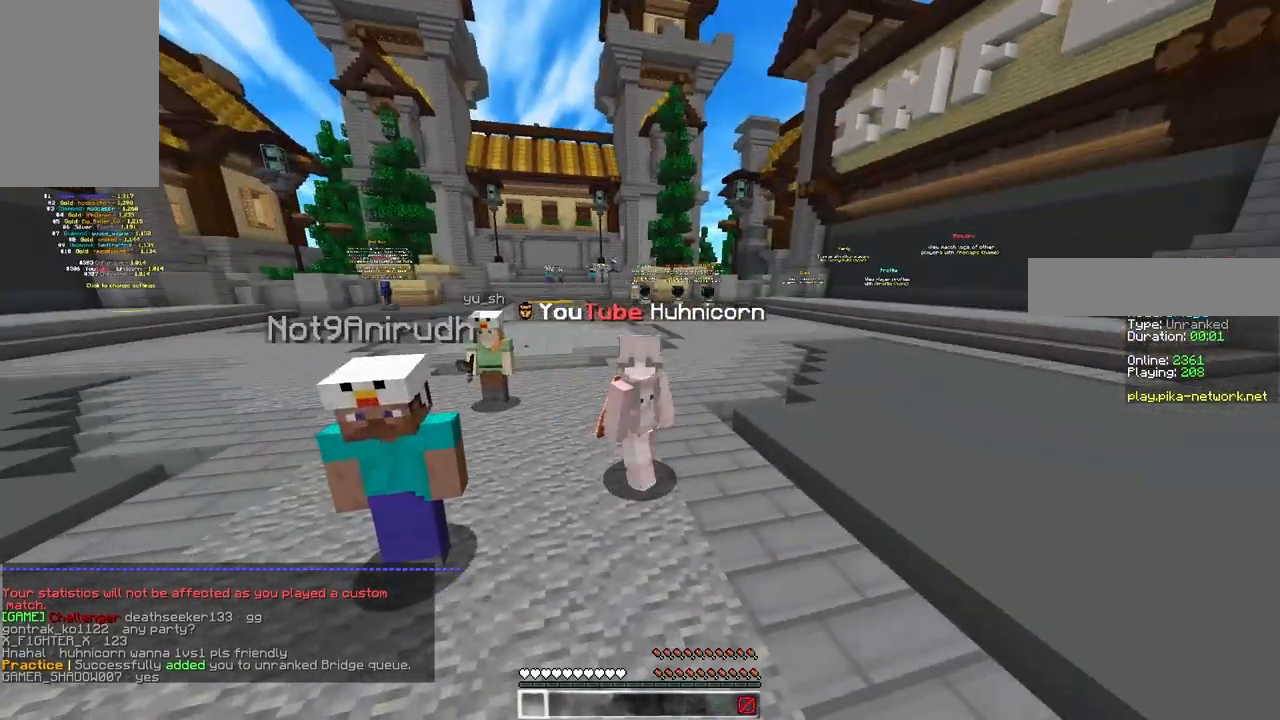
{"keys": [], "mouse": [], "events": []}
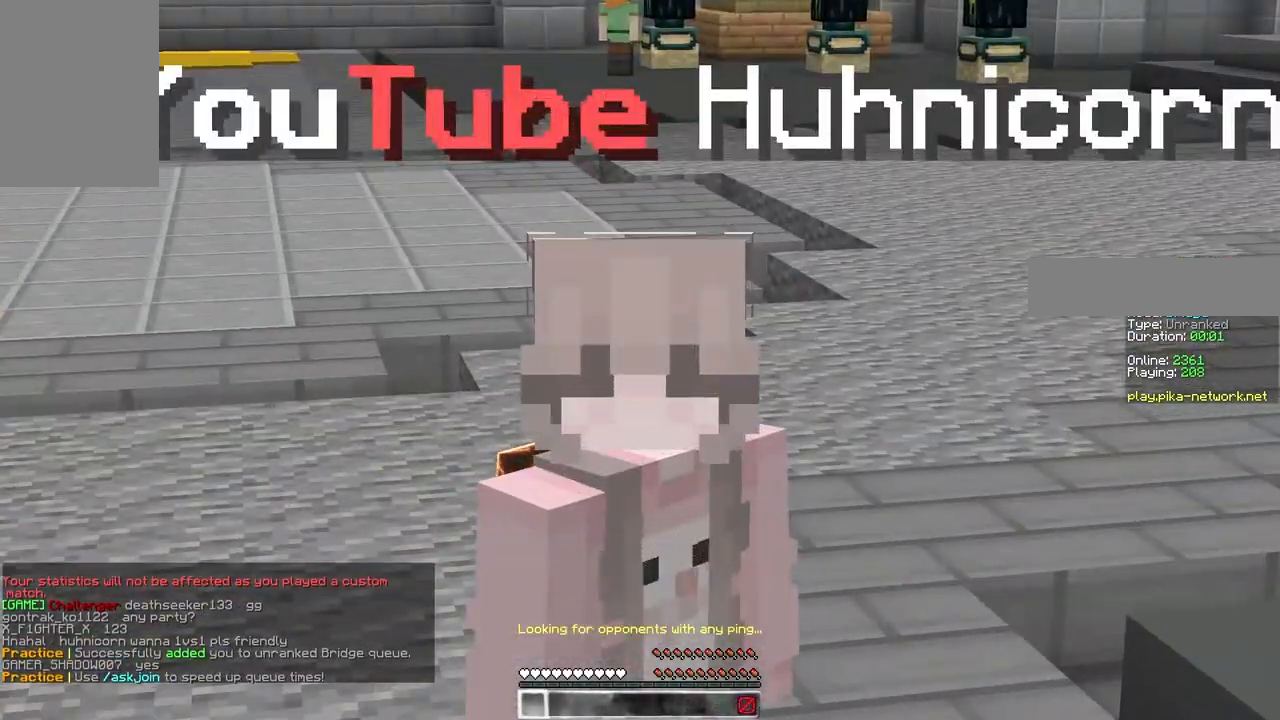
{"keys": [], "mouse": [], "events": []}
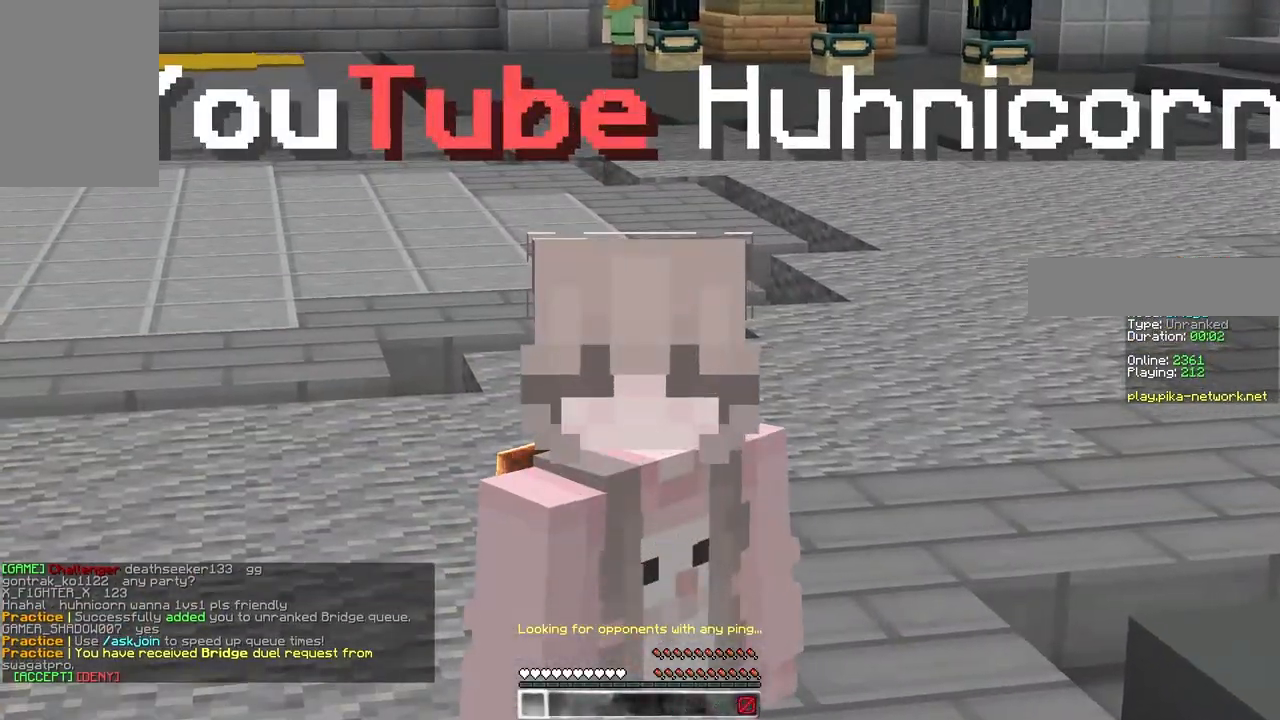
{"keys": [], "mouse": [], "events": []}
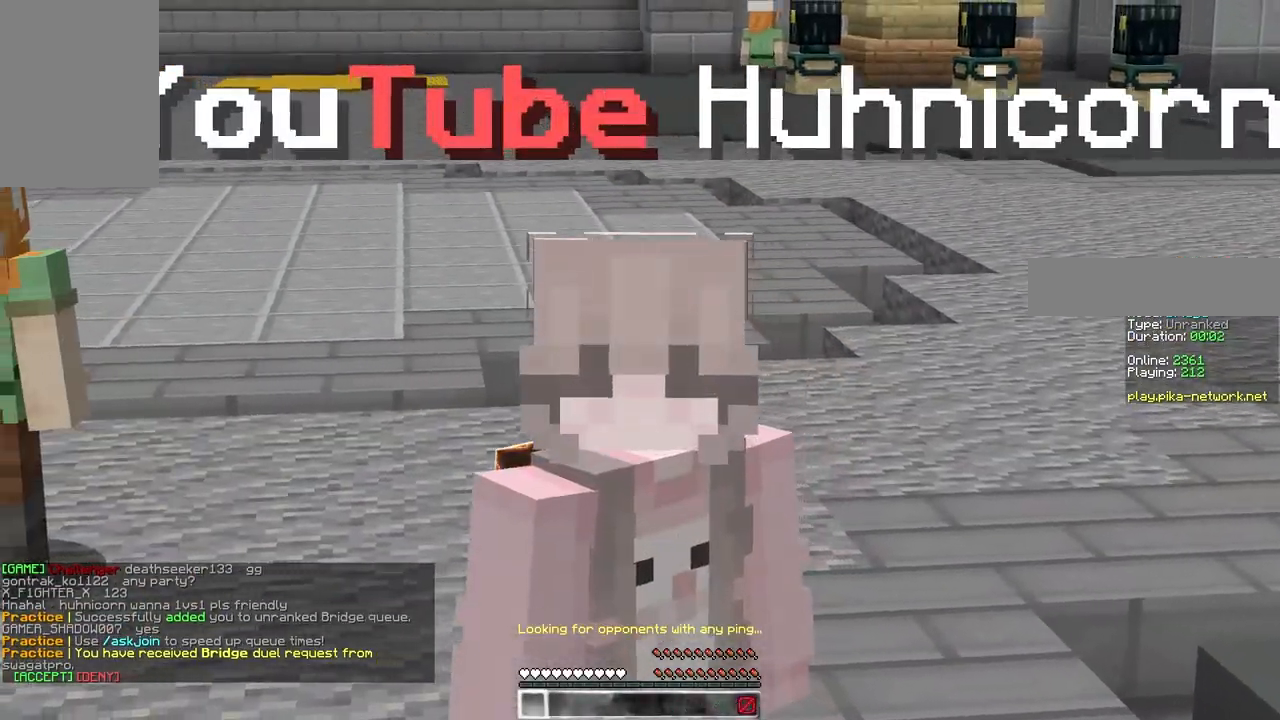
{"keys": ["w"], "mouse": [], "events": [[200, "w", "down"]]}
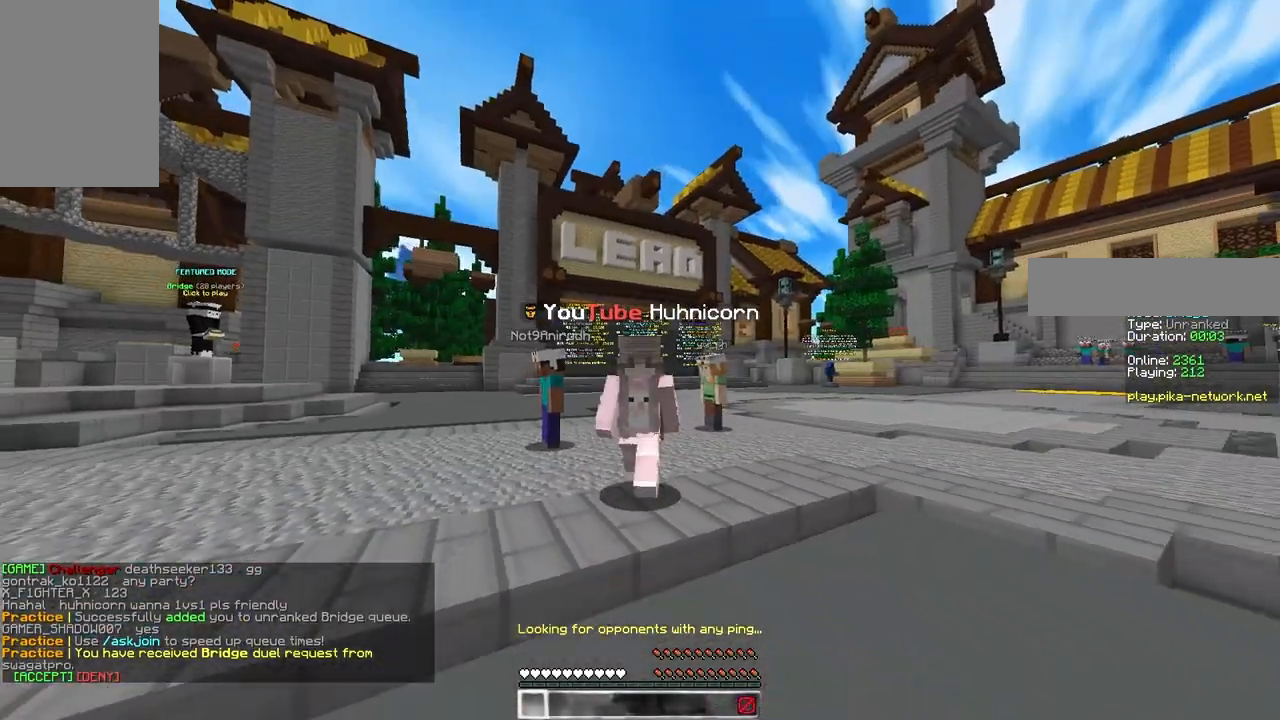
{"keys": ["w"], "mouse": [], "events": []}
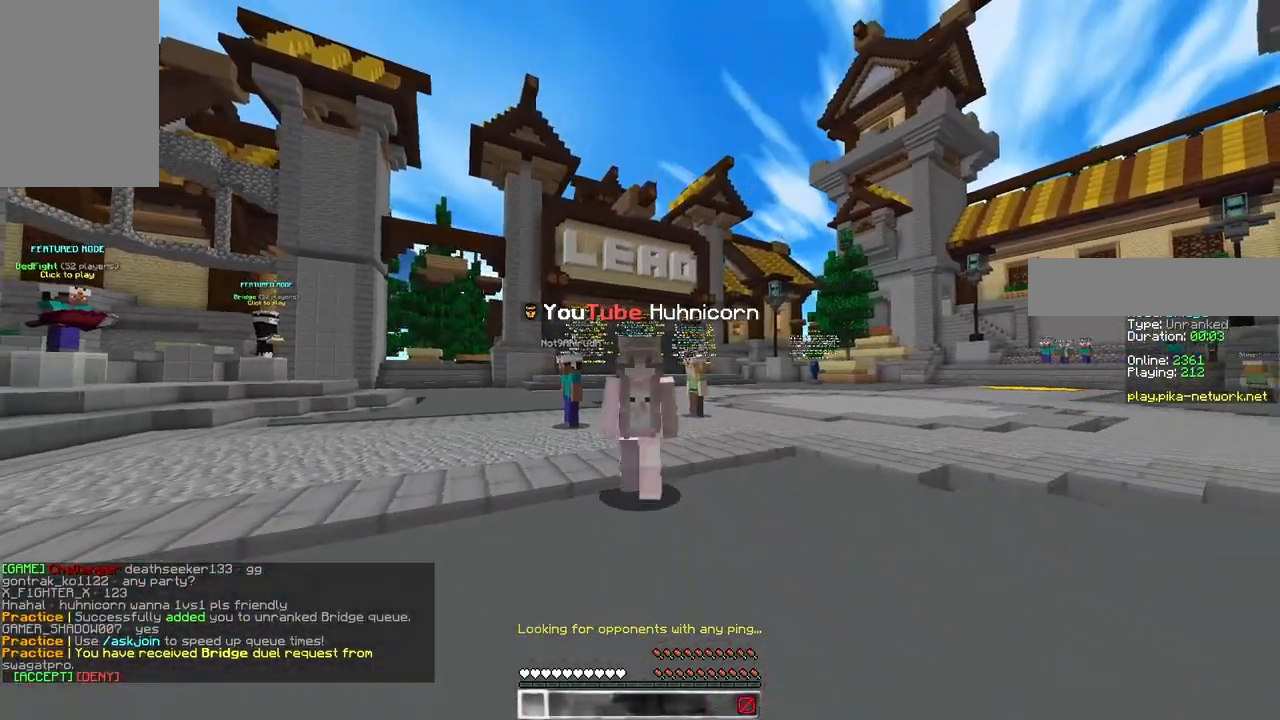
{"keys": ["w"], "mouse": [], "events": []}
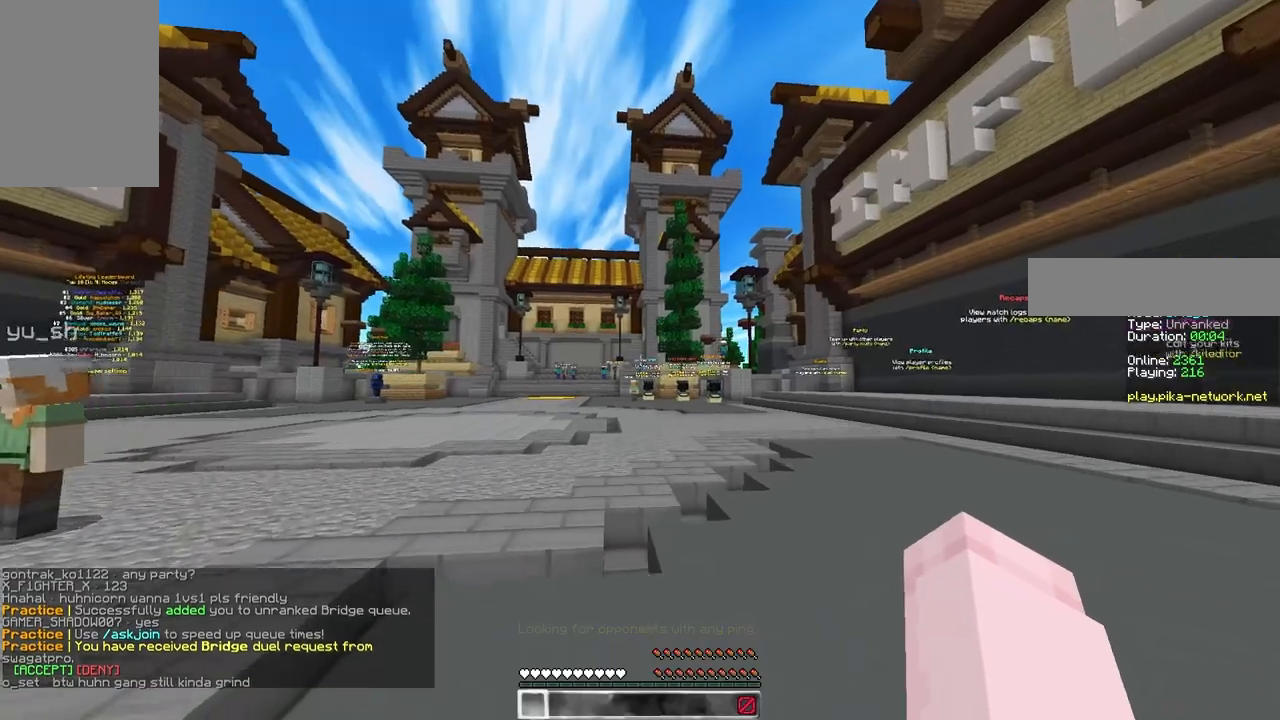
{"keys": ["space", "w"], "mouse": [], "events": [[483, "space", "down"]]}
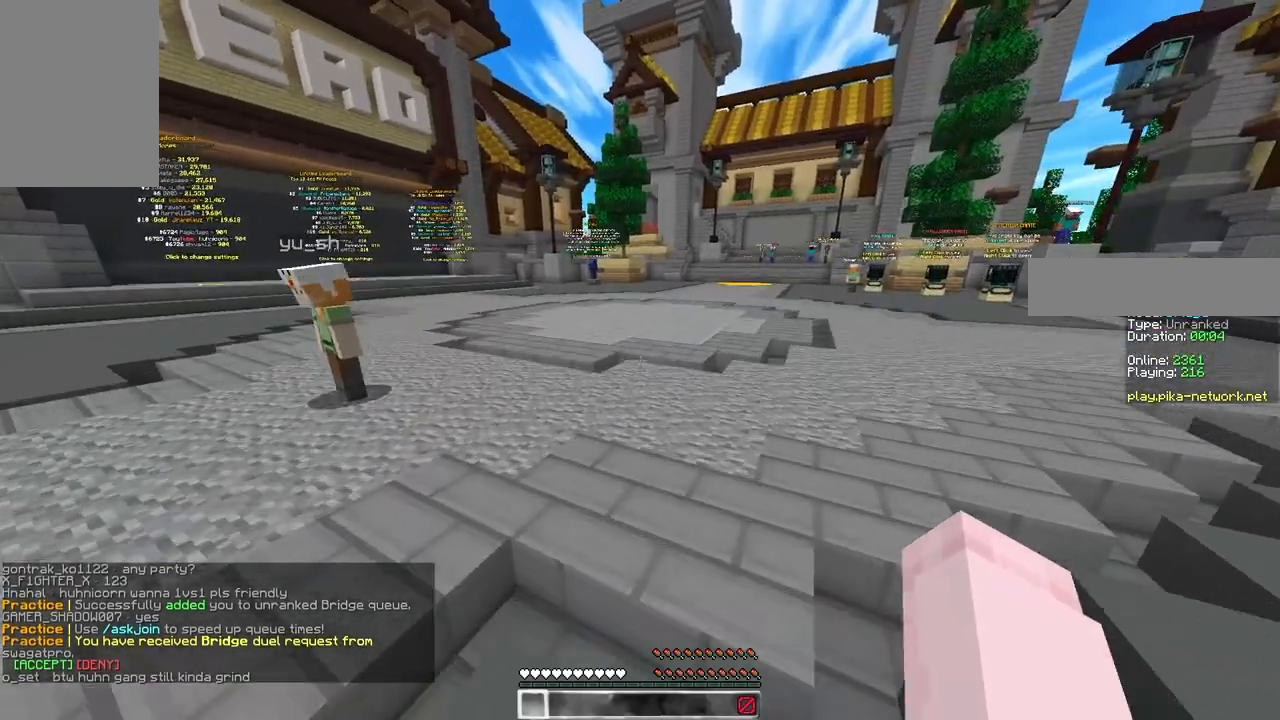
{"keys": ["space"], "mouse": [], "events": [[483, "w", "up"]]}
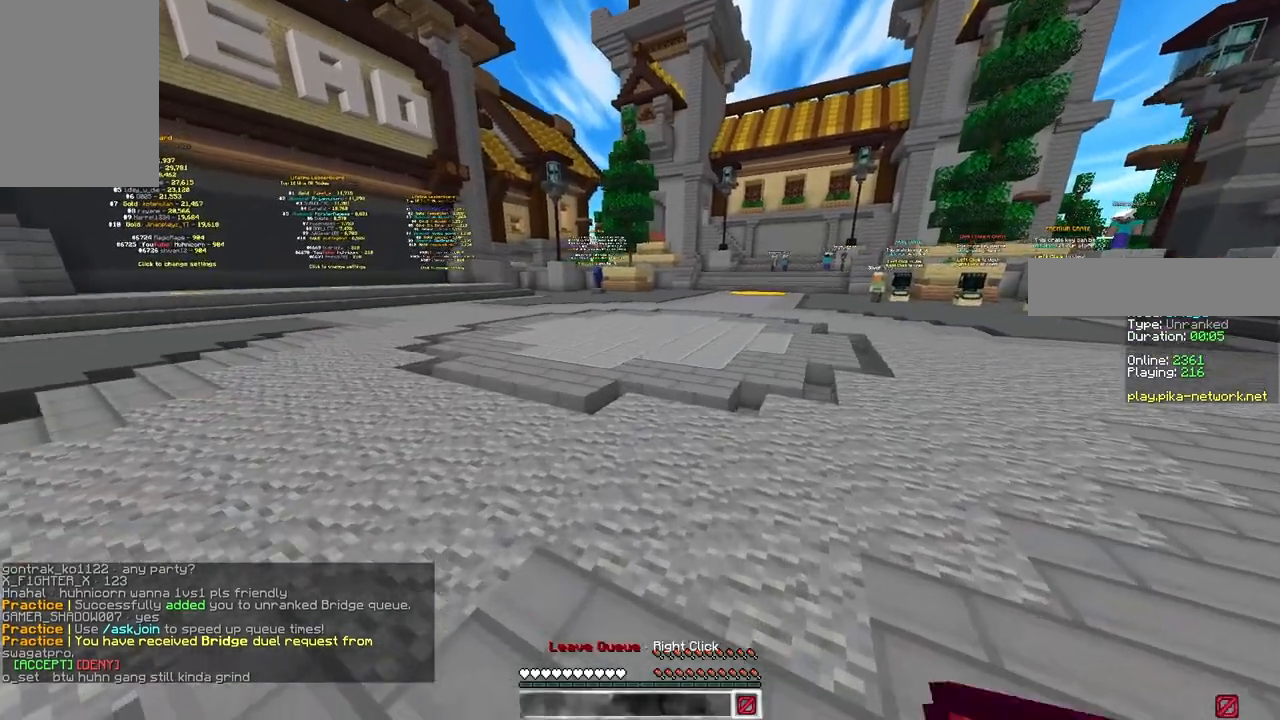
{"keys": [], "mouse": [], "events": [[17, "space", "up"]]}
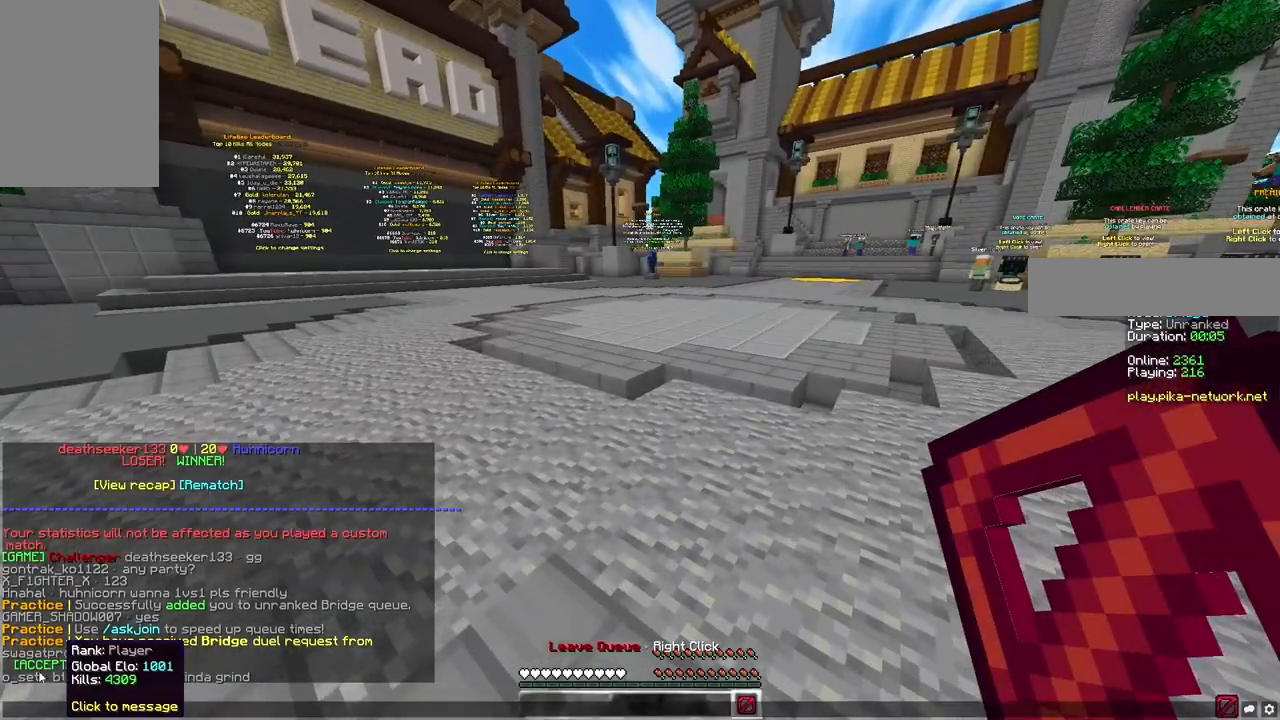
{"keys": [], "mouse": [], "events": []}
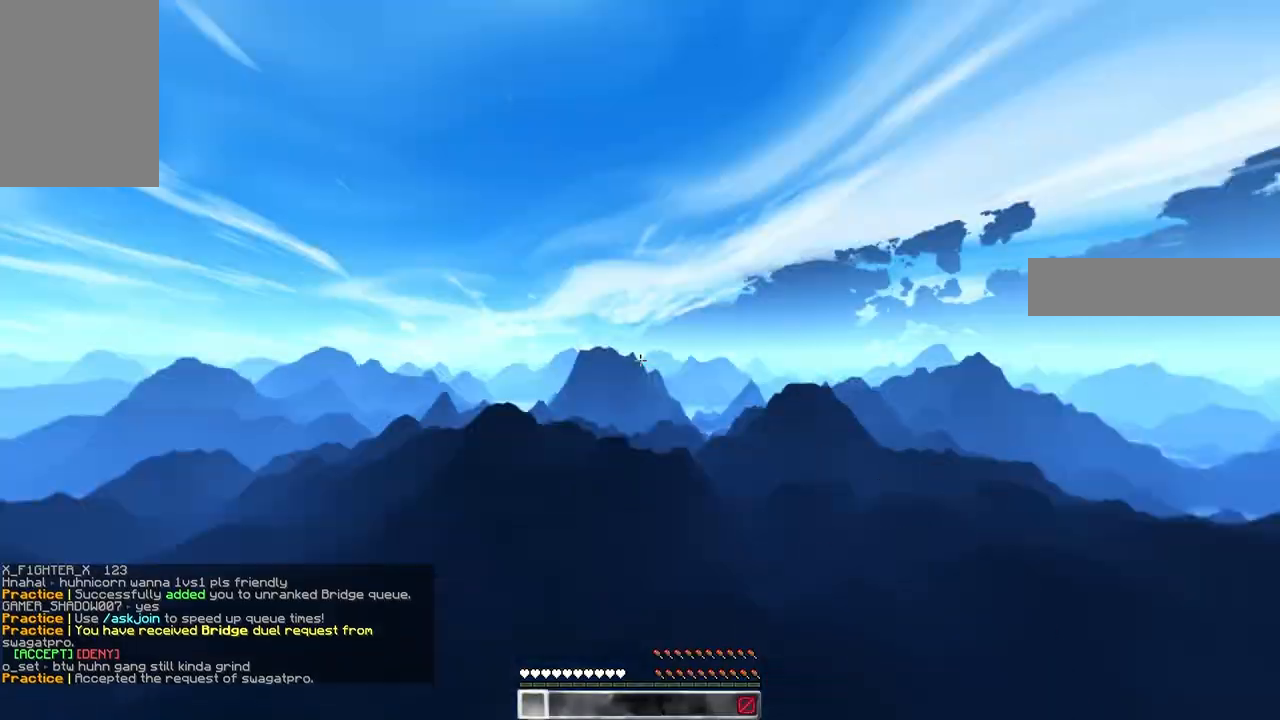
{"keys": ["space", "w"], "mouse": [], "events": [[167, "a", "down"], [167, "space", "down"], [167, "w", "down"], [350, "a", "up"]]}
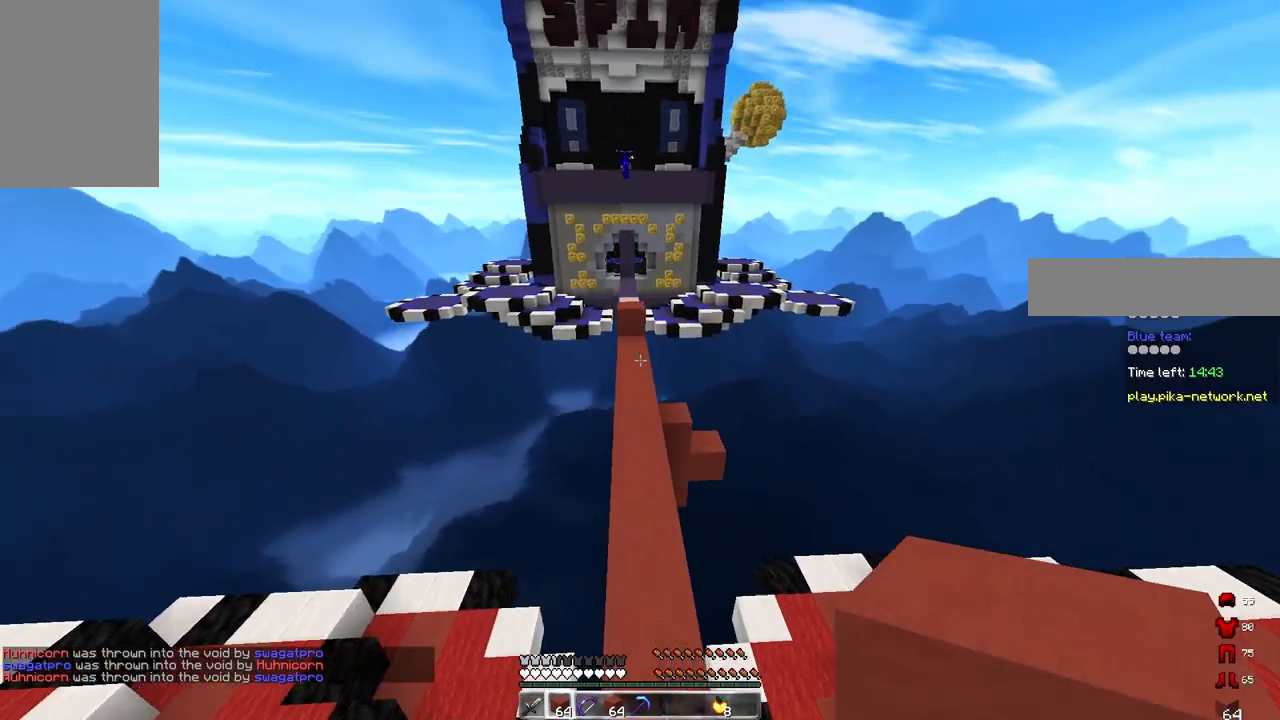
{"keys": ["space", "w"], "mouse": [], "events": []}
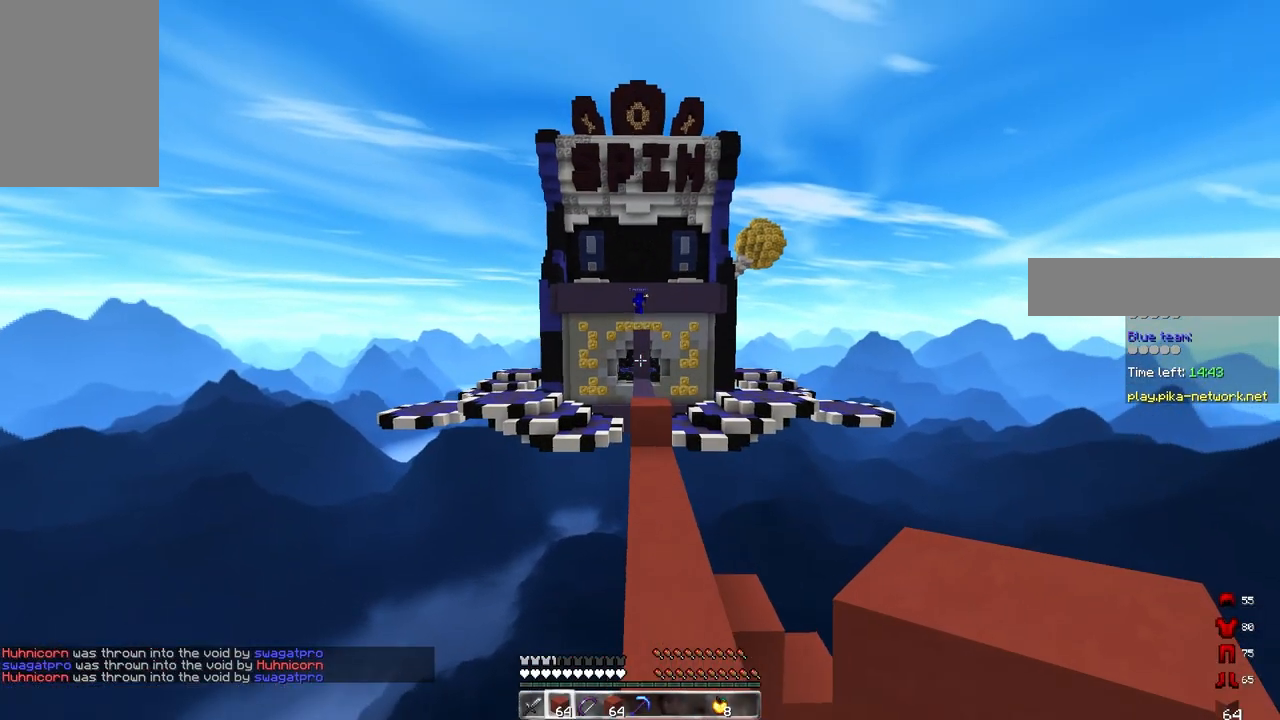
{"keys": ["a", "space", "w"], "mouse": ["left", "right"], "events": [[433, "a", "down"], [450, "mouse_right", "down"], [483, "mouse_left", "down"]]}
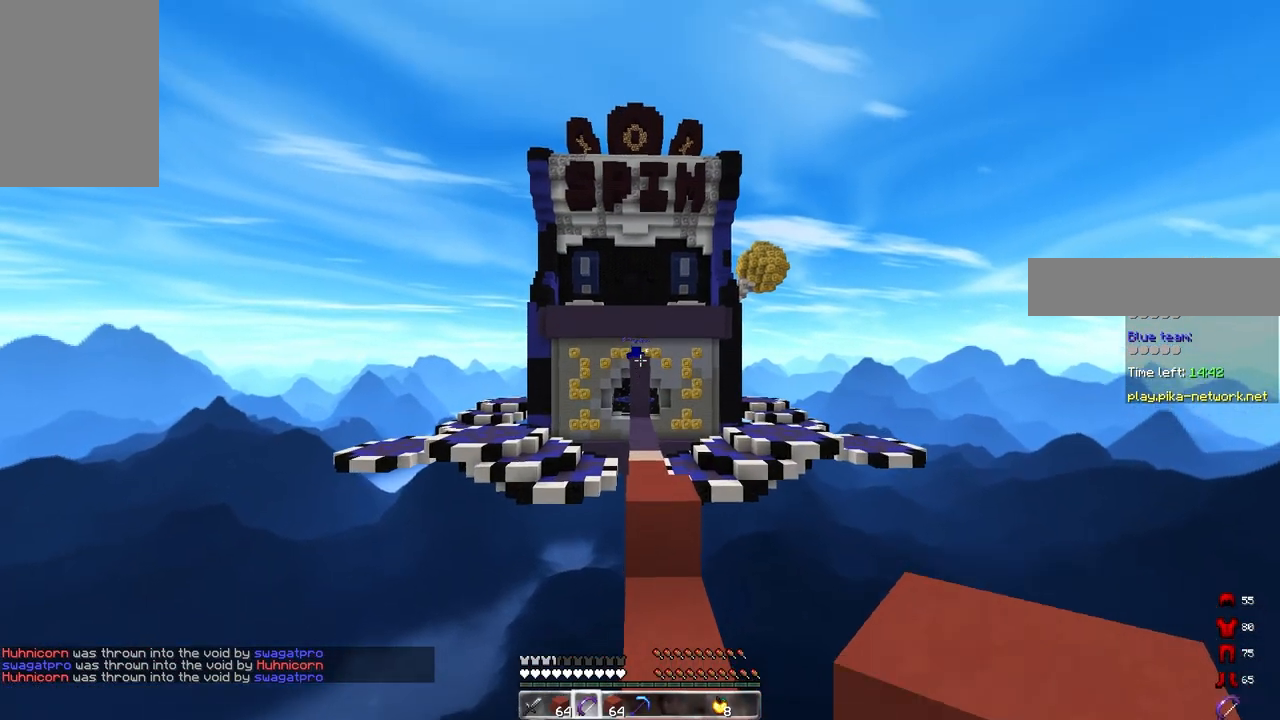
{"keys": ["d", "space", "w"], "mouse": ["right"], "events": [[67, "a", "up"], [67, "d", "down"], [67, "mouse_left", "up"], [67, "mouse_right", "up"], [100, "mouse_right", "down"]]}